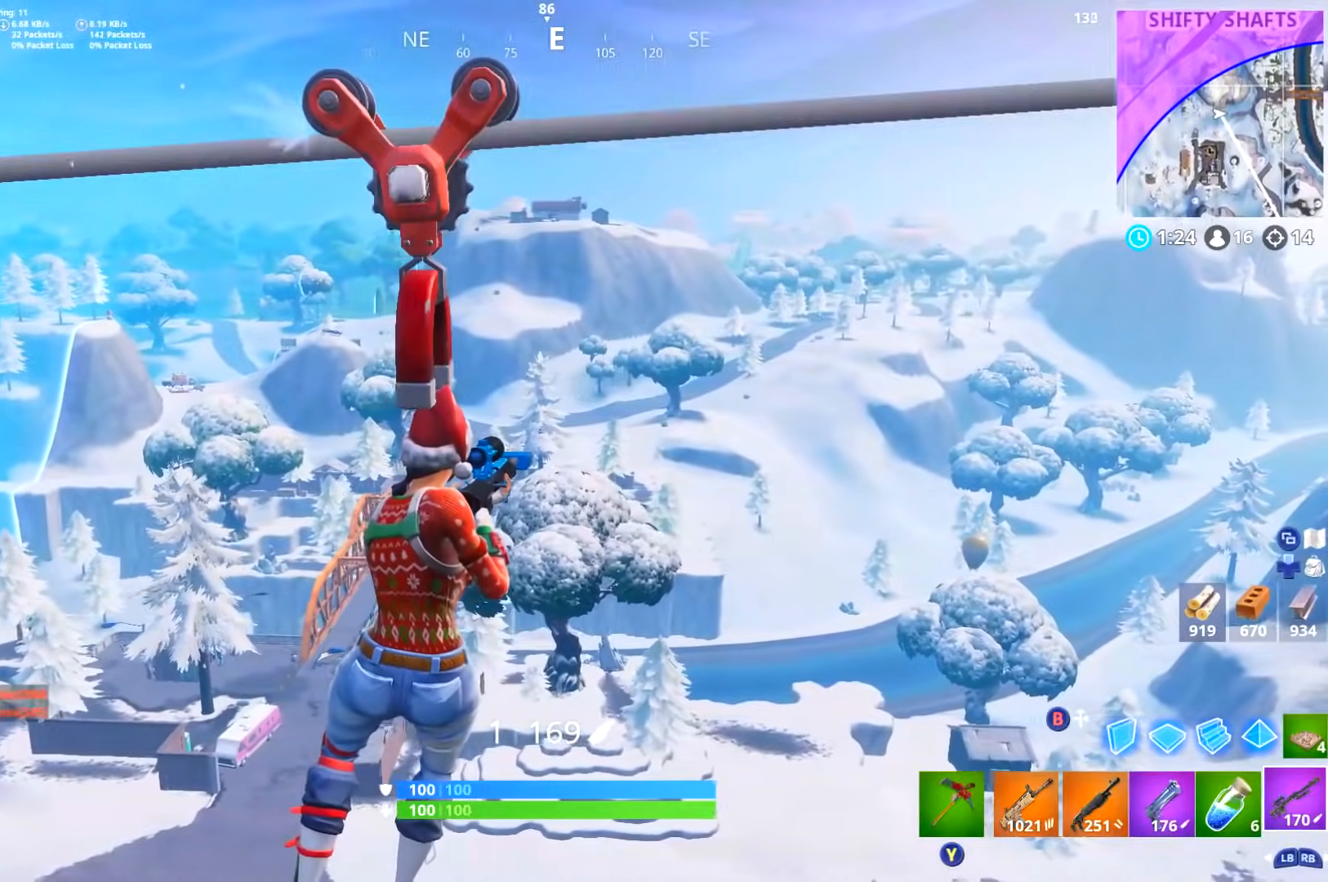
Gameplay with a controller (Xbox layout); each line is a JSON object with the inputs held at the frame after it. "events" lists button and stick changes between this image and that frame as [ms after this image, input, new state], when the widget could be followed in between.
{"buttons": [], "left_stick": "right", "right_stick": "center", "events": []}
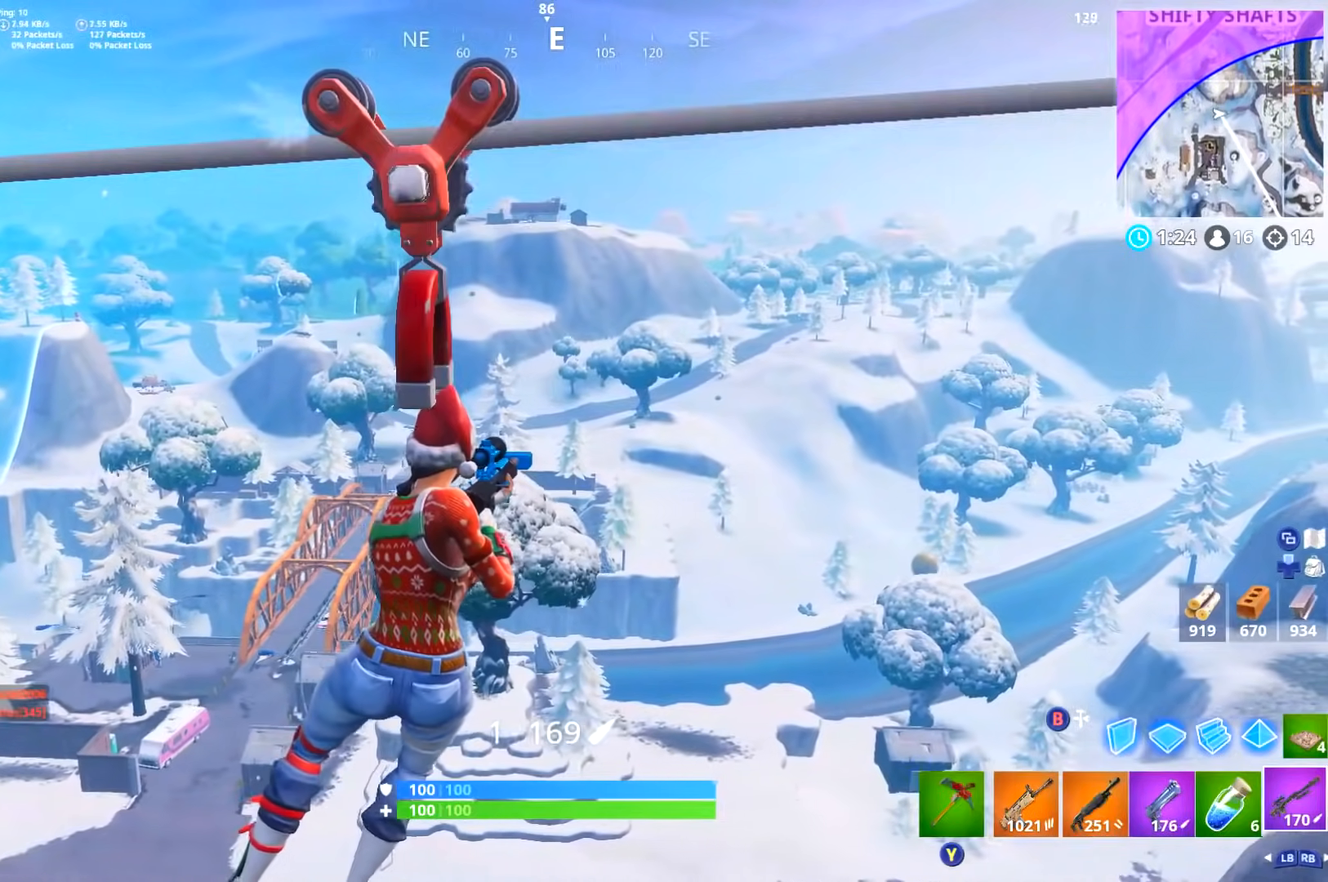
{"buttons": [], "left_stick": "right", "right_stick": "center", "events": [[250, "right_stick", "down-left"], [400, "right_stick", "center"]]}
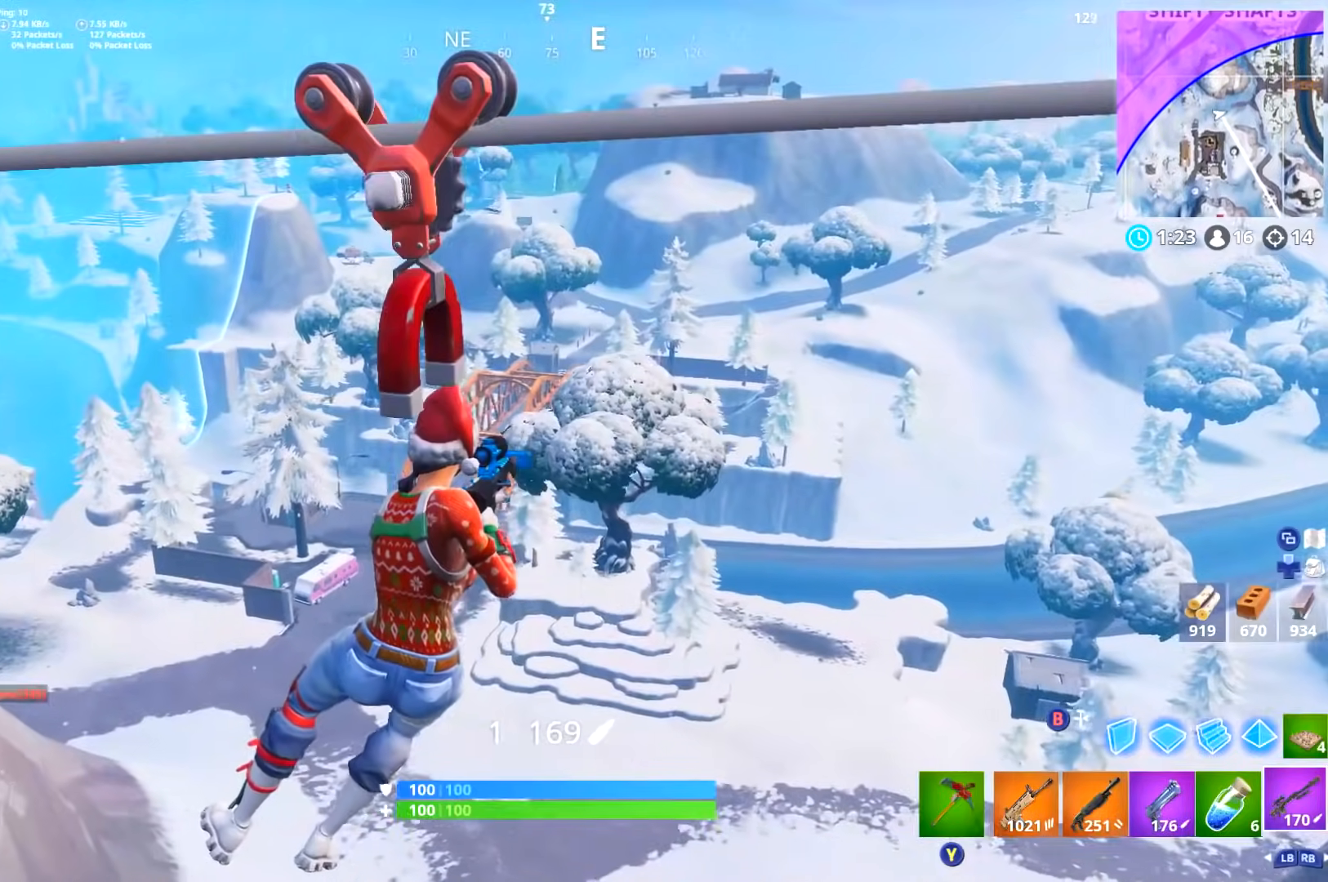
{"buttons": [], "left_stick": "up-right", "right_stick": "center", "events": [[150, "right_stick", "up-right"], [501, "left_stick", "up-right"], [501, "right_stick", "center"]]}
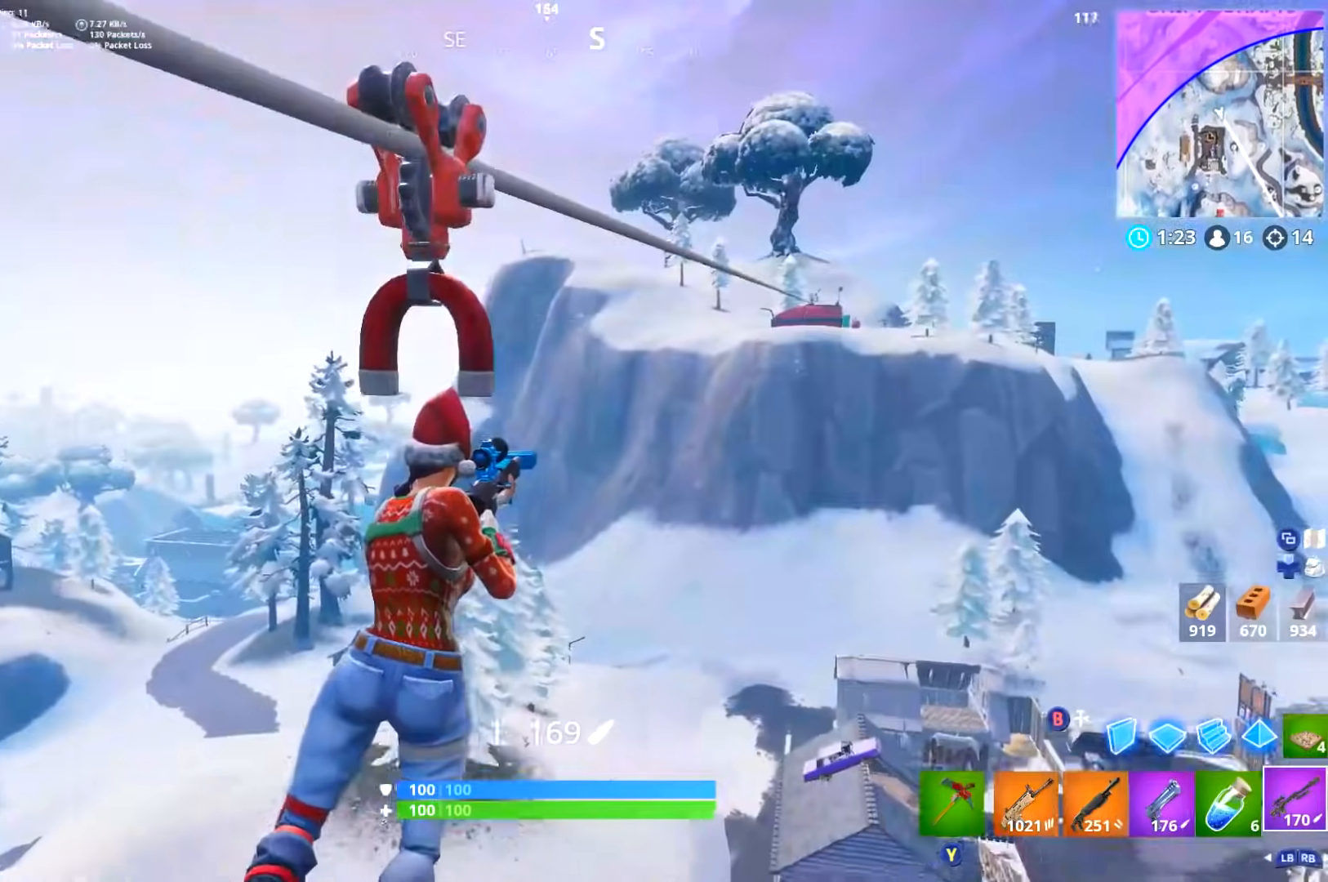
{"buttons": [], "left_stick": "up-right", "right_stick": "center", "events": []}
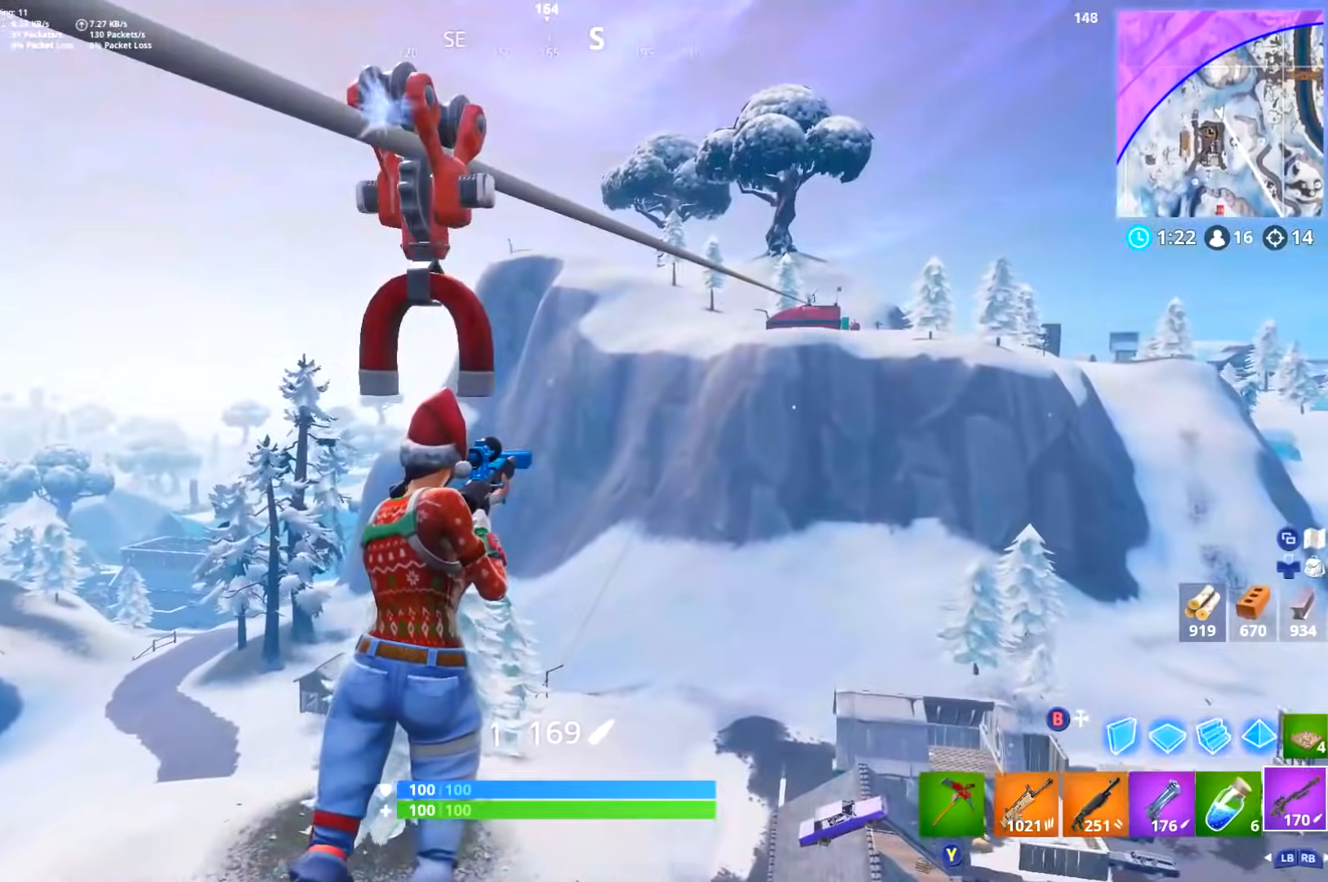
{"buttons": ["L2"], "left_stick": "up-right", "right_stick": "center", "events": [[184, "right_stick", "right"], [384, "right_stick", "center"], [434, "L2", "down"]]}
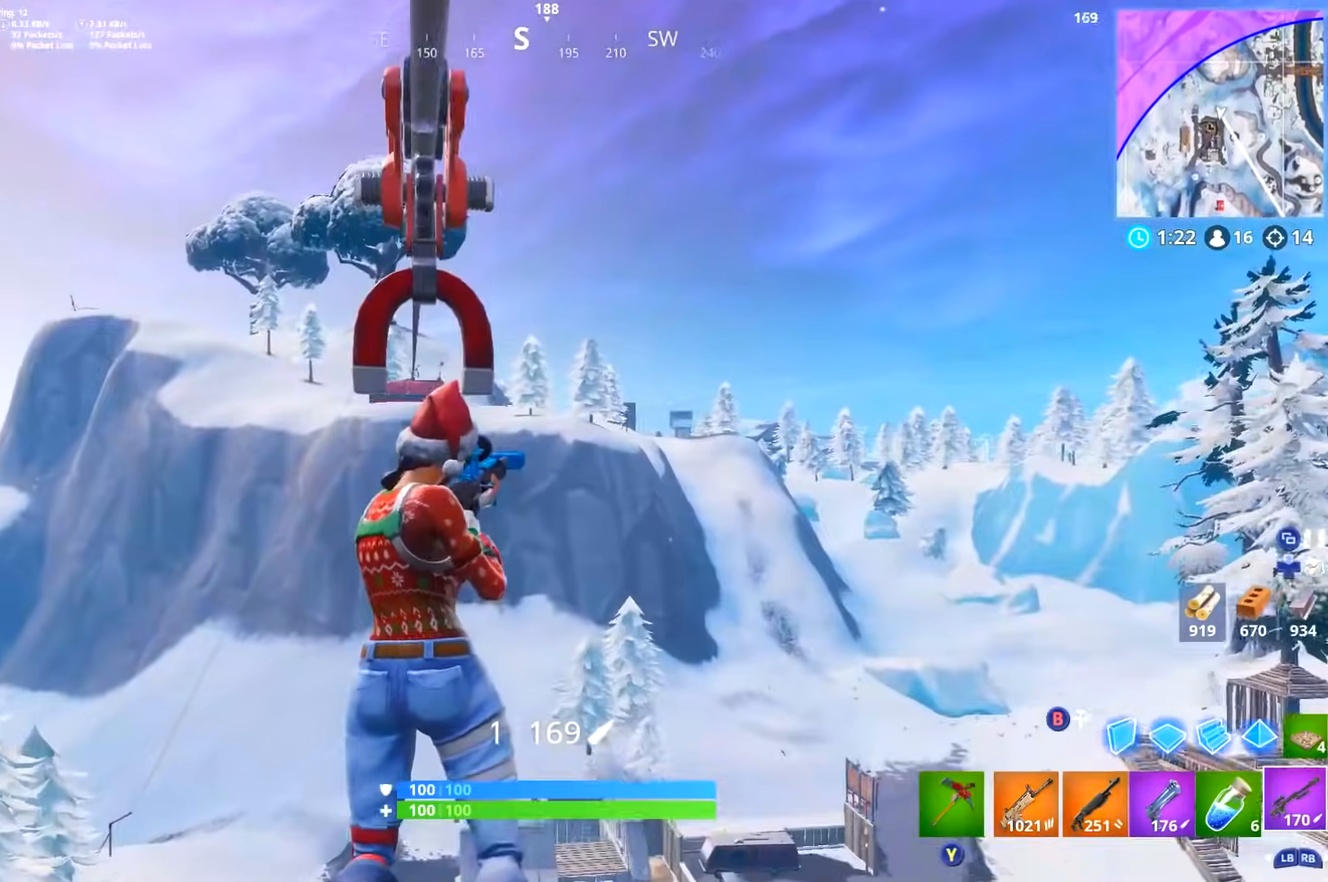
{"buttons": ["L2"], "left_stick": "up", "right_stick": "up-right"}
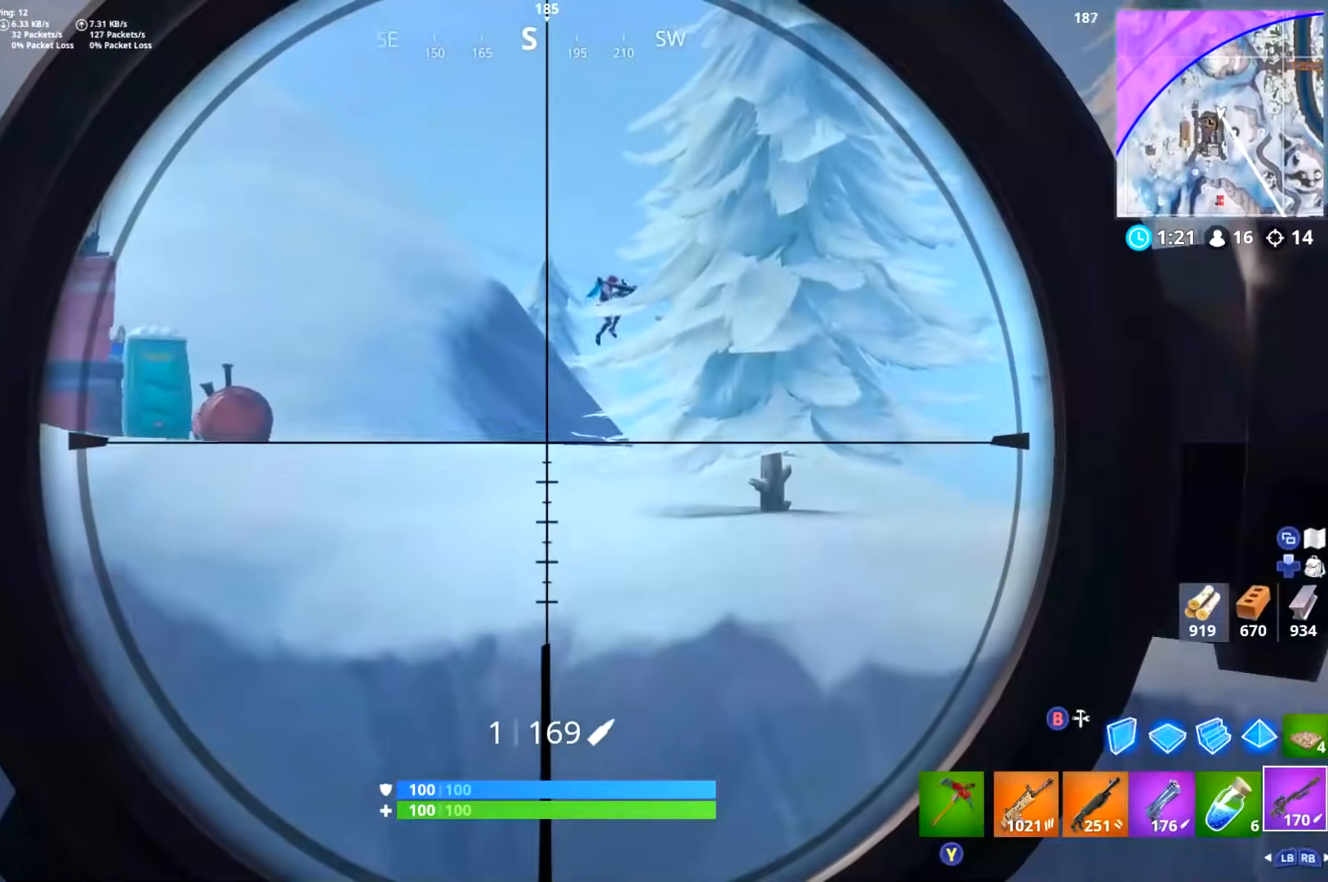
{"buttons": ["L2"], "left_stick": "up", "right_stick": "right", "events": [[67, "right_stick", "right"], [267, "right_stick", "center"], [367, "right_stick", "right"]]}